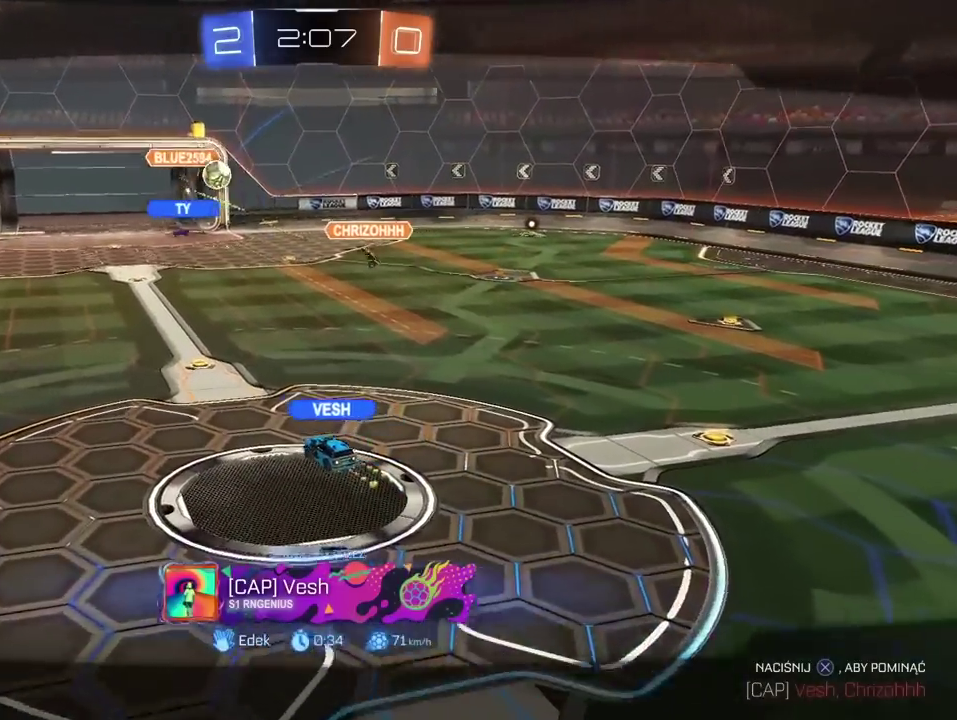
Gameplay with a controller (PlayStation layout); each line is a JSON object with the inputs held at the frame after it. "events" lists button and stick changes between this image and that frame as [ms after this image, input, new state], when the widget could be followed in between. Not read: L1.
{"buttons": [], "left_stick": "center", "right_stick": "center", "events": [[50, "CROSS", "down"], [150, "CROSS", "up"], [217, "CROSS", "down"], [317, "CROSS", "up"], [367, "CROSS", "down"], [483, "CROSS", "up"]]}
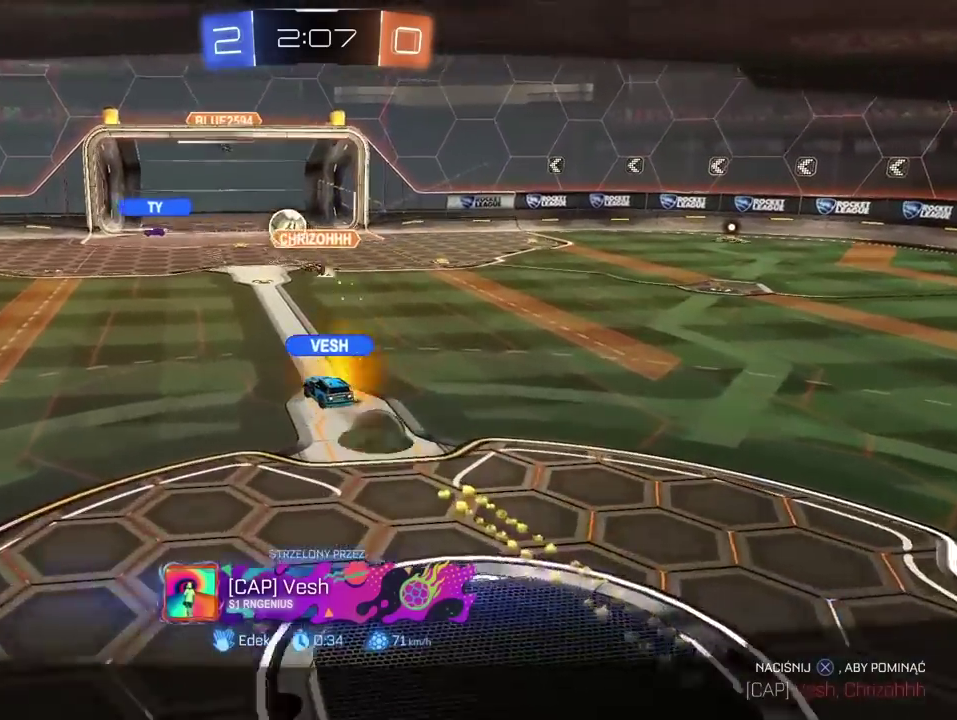
{"buttons": [], "left_stick": "center", "right_stick": "center", "events": [[33, "CROSS", "down"], [150, "CROSS", "up"], [200, "CROSS", "down"], [300, "CROSS", "up"], [367, "CROSS", "down"], [483, "CROSS", "up"]]}
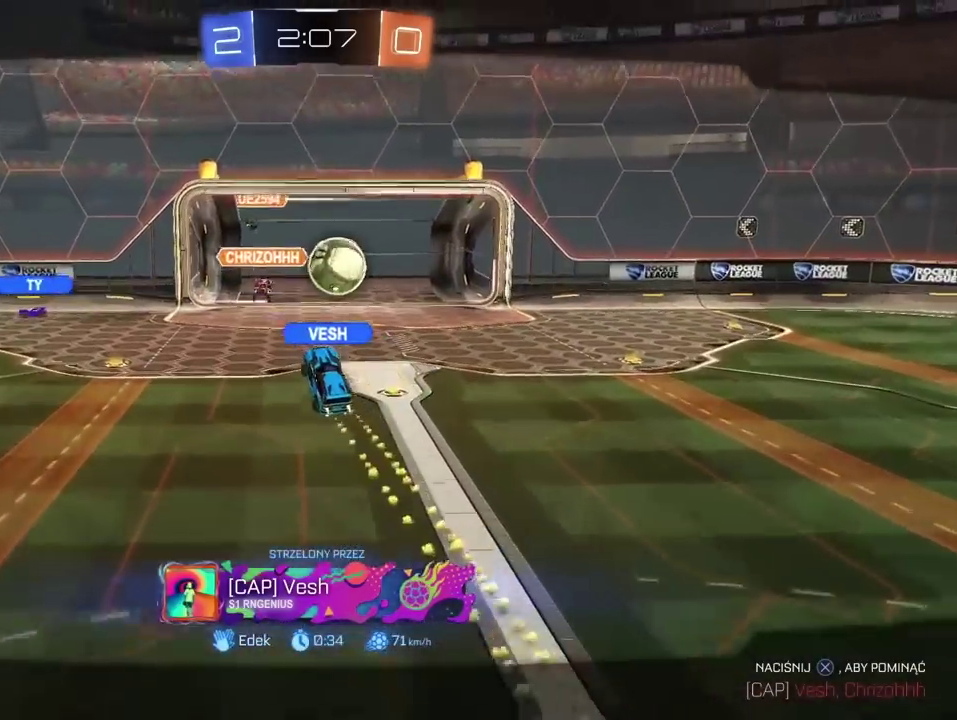
{"buttons": [], "left_stick": "center", "right_stick": "center", "events": [[33, "CROSS", "down"], [133, "CROSS", "up"], [200, "CROSS", "down"], [300, "CROSS", "up"], [383, "CROSS", "down"], [450, "CROSS", "up"]]}
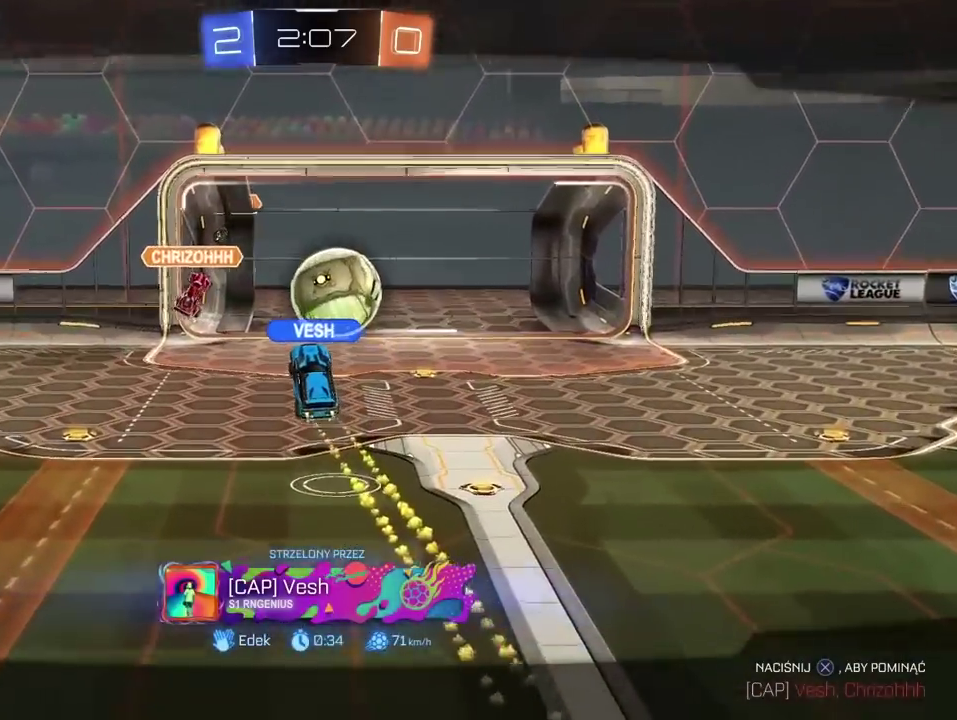
{"buttons": [], "left_stick": "center", "right_stick": "center", "events": []}
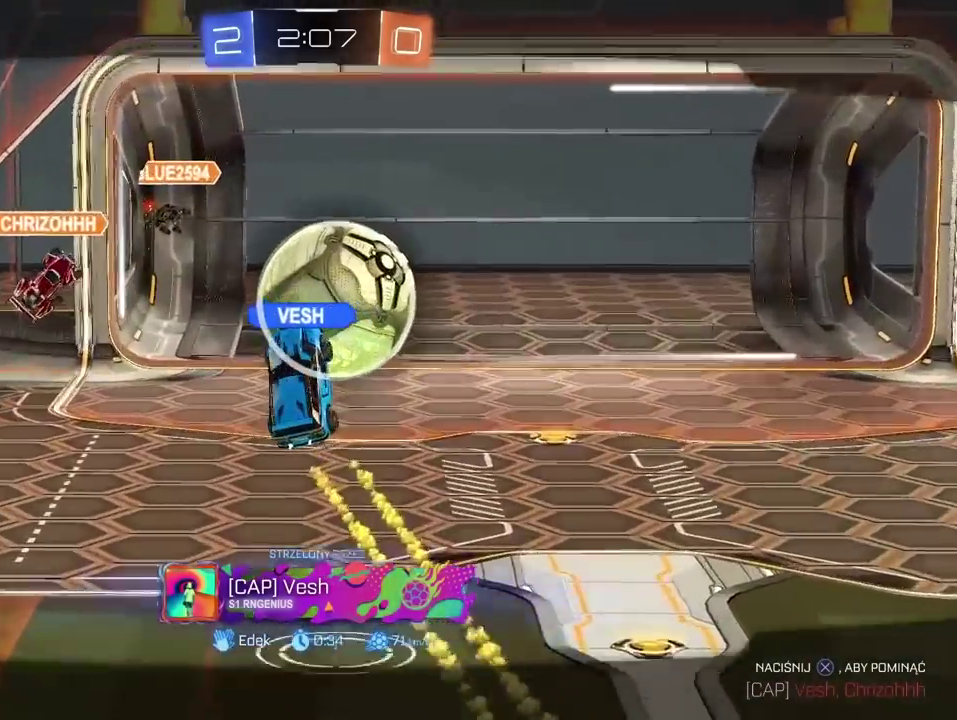
{"buttons": [], "left_stick": "center", "right_stick": "center", "events": []}
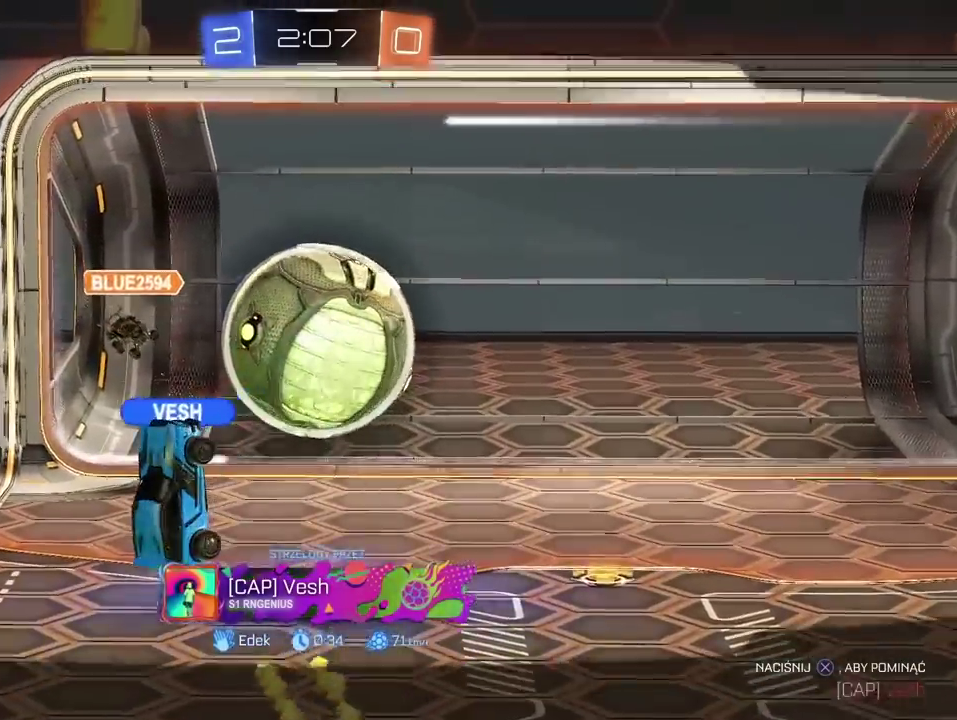
{"buttons": [], "left_stick": "center", "right_stick": "center", "events": []}
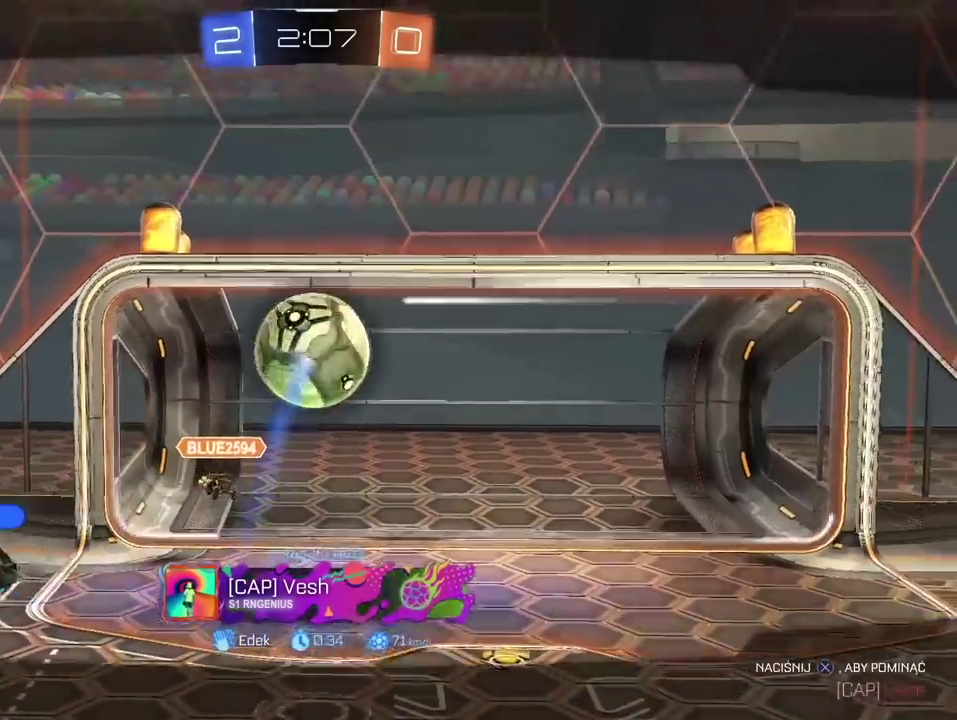
{"buttons": ["TRIANGLE", "R2"], "left_stick": "center", "right_stick": "center", "events": [[33, "R2", "down"], [33, "right_stick", "left"], [283, "right_stick", "center"], [333, "TRIANGLE", "down"], [417, "TRIANGLE", "up"], [483, "TRIANGLE", "down"]]}
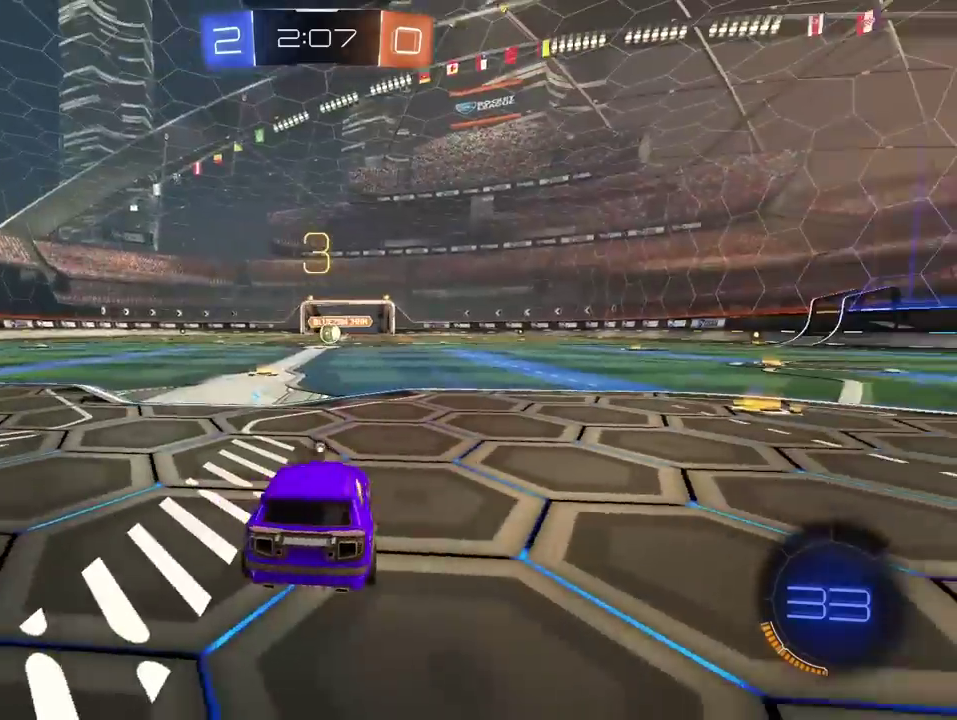
{"buttons": ["R2"], "left_stick": "center", "right_stick": "center", "events": [[50, "TRIANGLE", "up"], [117, "TRIANGLE", "down"], [183, "TRIANGLE", "up"], [267, "TRIANGLE", "down"], [333, "TRIANGLE", "up"], [400, "TRIANGLE", "down"], [467, "TRIANGLE", "up"]]}
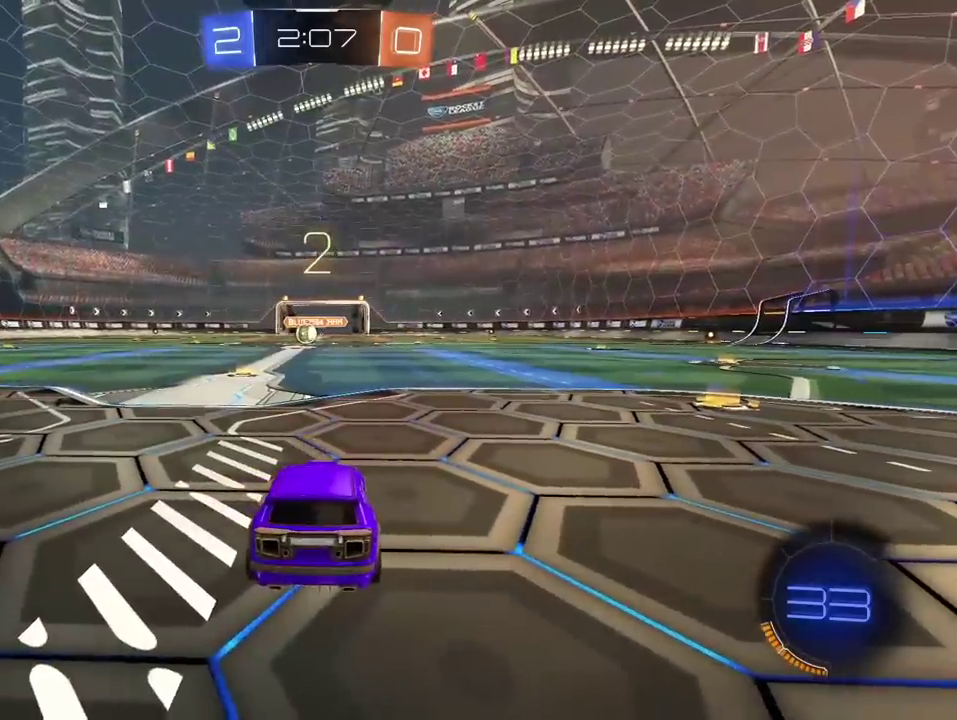
{"buttons": ["TRIANGLE", "R2"], "left_stick": "center", "right_stick": "center", "events": [[33, "TRIANGLE", "down"], [117, "TRIANGLE", "up"], [167, "TRIANGLE", "down"]]}
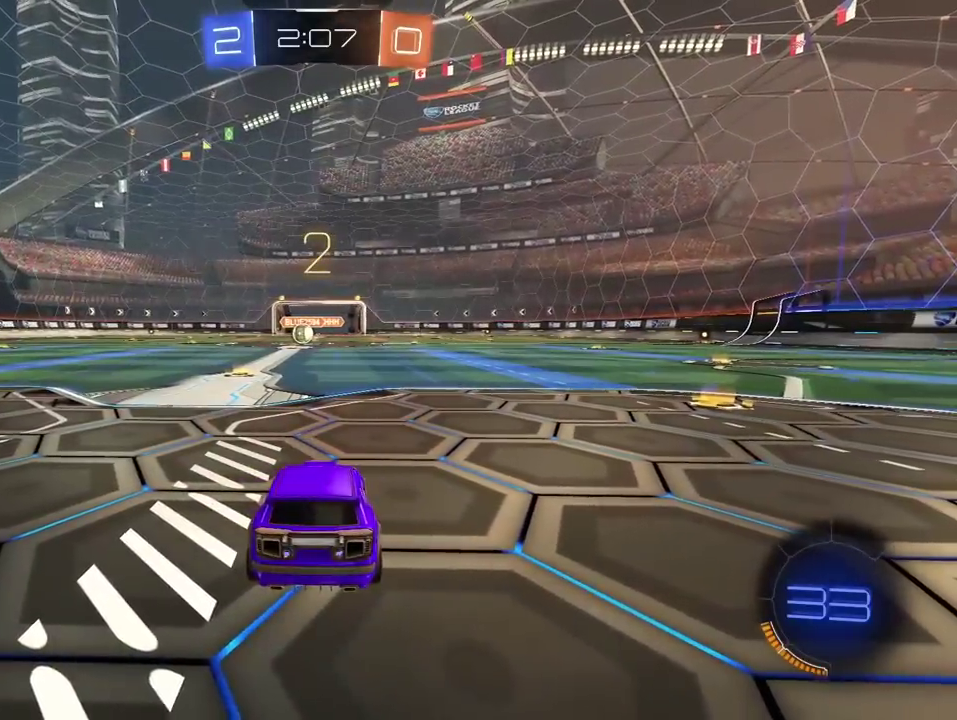
{"buttons": ["R2"], "left_stick": "center", "right_stick": "center", "events": [[17, "TRIANGLE", "up"], [100, "TRIANGLE", "down"], [150, "TRIANGLE", "up"], [217, "TRIANGLE", "down"], [300, "TRIANGLE", "up"]]}
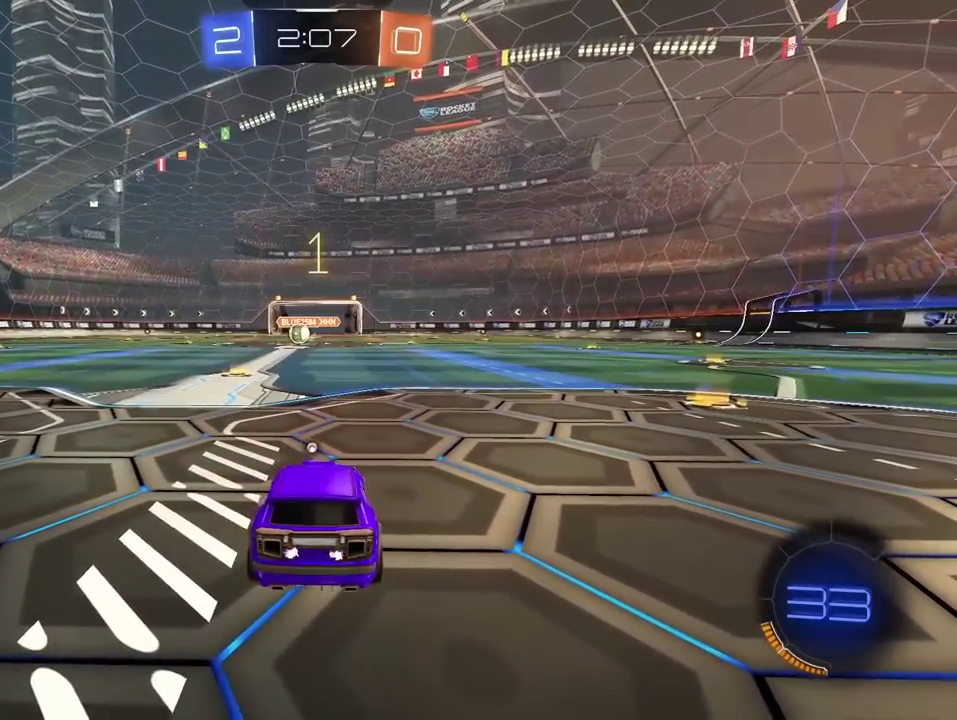
{"buttons": ["CIRCLE", "R1", "R2"], "left_stick": "center", "right_stick": "center", "events": [[67, "CIRCLE", "down"], [67, "R1", "down"], [67, "TRIANGLE", "down"], [133, "TRIANGLE", "up"]]}
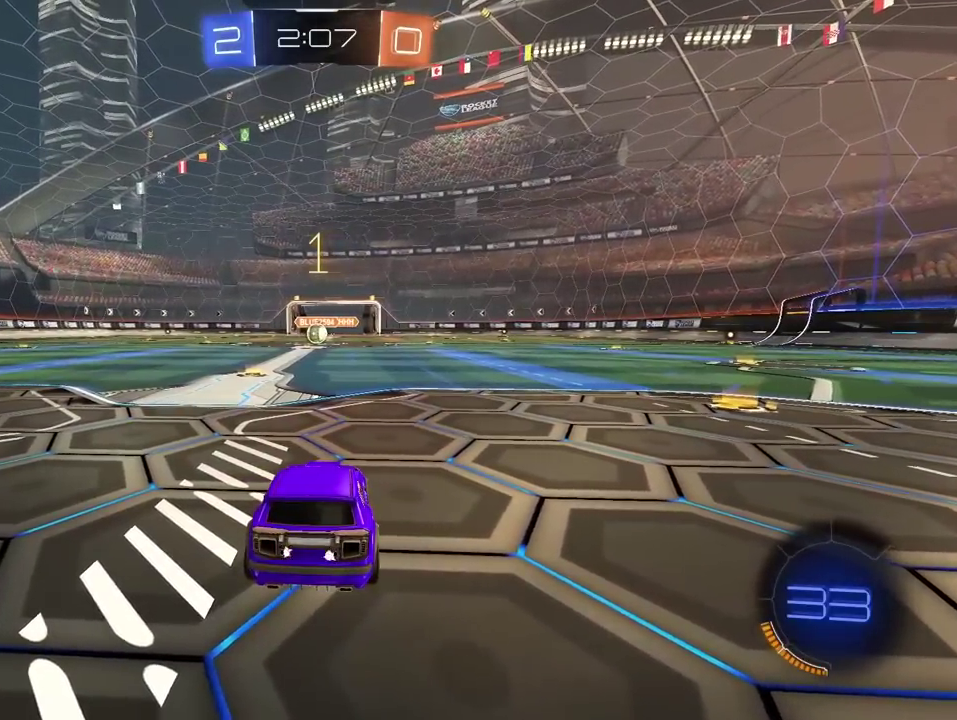
{"buttons": ["CROSS", "CIRCLE", "R1", "R2"], "left_stick": "up-right", "right_stick": "center"}
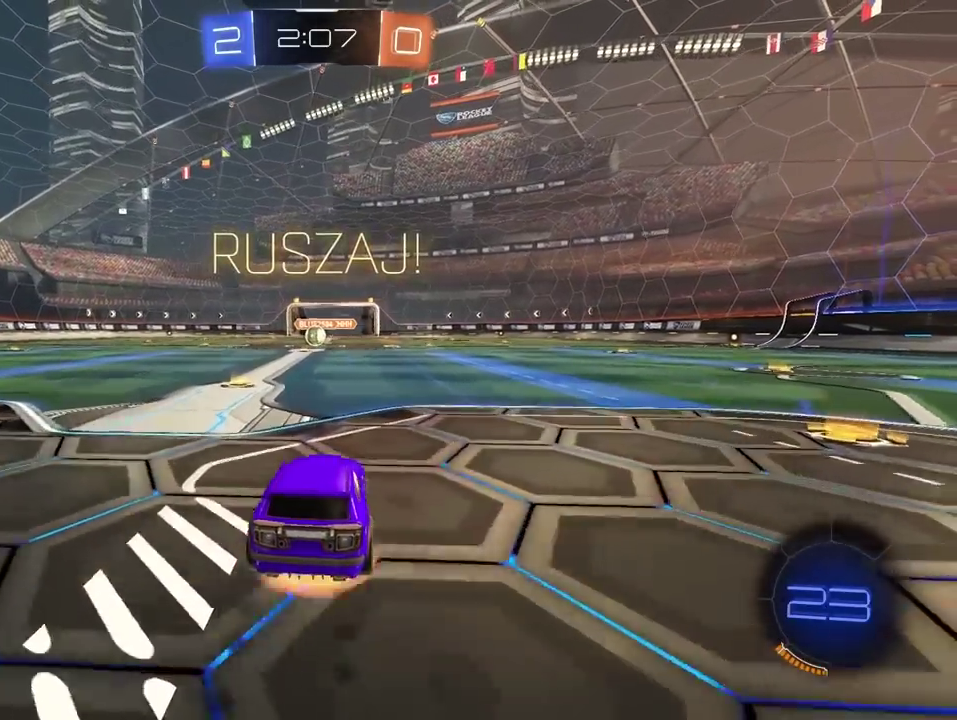
{"buttons": ["CROSS", "CIRCLE", "R1", "R2"], "left_stick": "down-left", "right_stick": "center"}
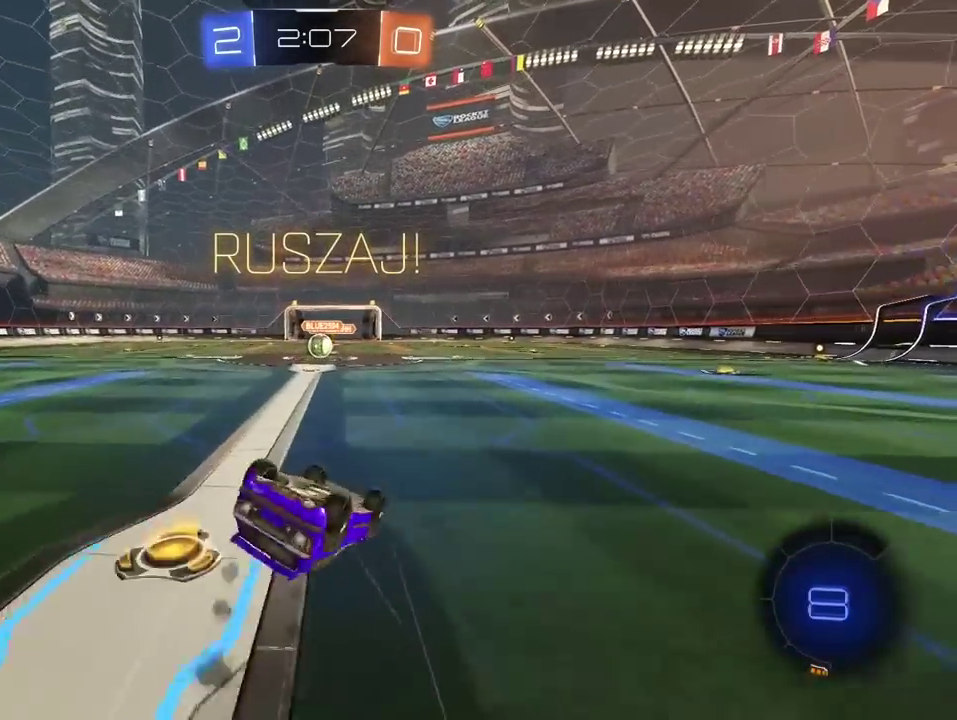
{"buttons": ["R1", "R2"], "left_stick": "center", "right_stick": "center", "events": [[433, "left_stick", "center"], [450, "CROSS", "up"], [500, "CIRCLE", "up"]]}
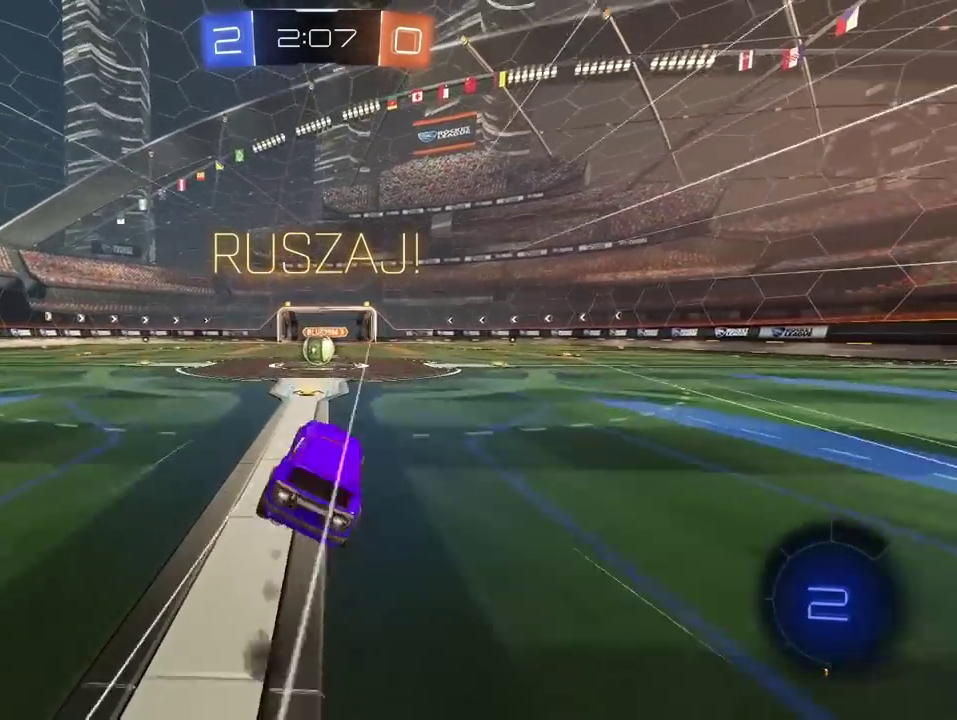
{"buttons": ["R2"], "left_stick": "center", "right_stick": "center", "events": [[67, "R1", "up"], [267, "TRIANGLE", "down"], [333, "left_stick", "right"], [383, "TRIANGLE", "up"], [450, "left_stick", "center"]]}
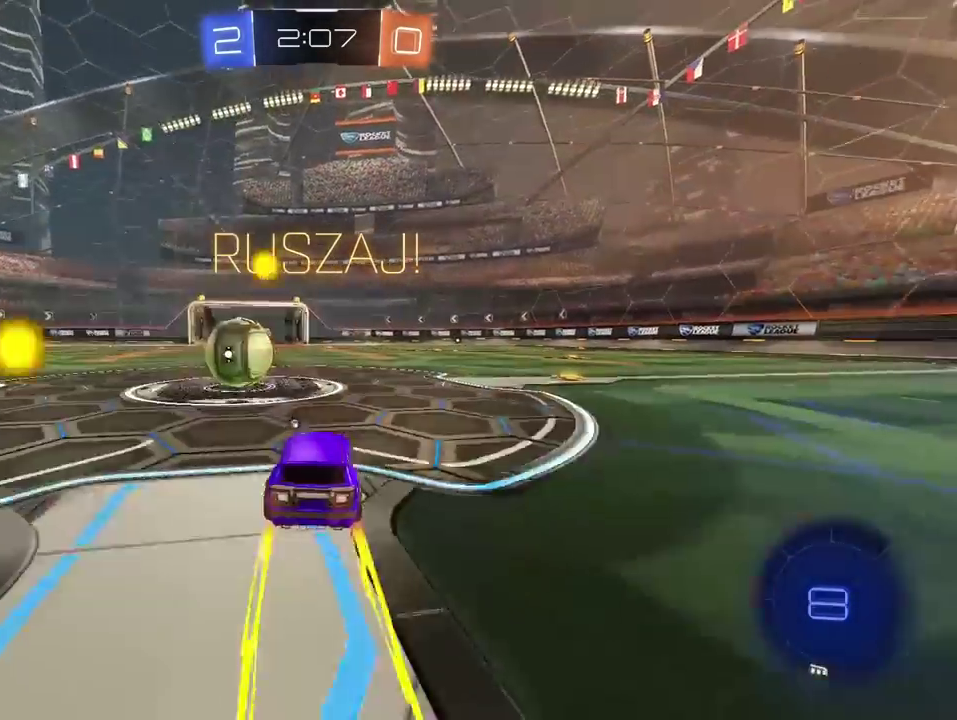
{"buttons": ["R1", "R2"], "left_stick": "center", "right_stick": "center", "events": [[117, "left_stick", "left"], [350, "R1", "down"], [483, "left_stick", "center"]]}
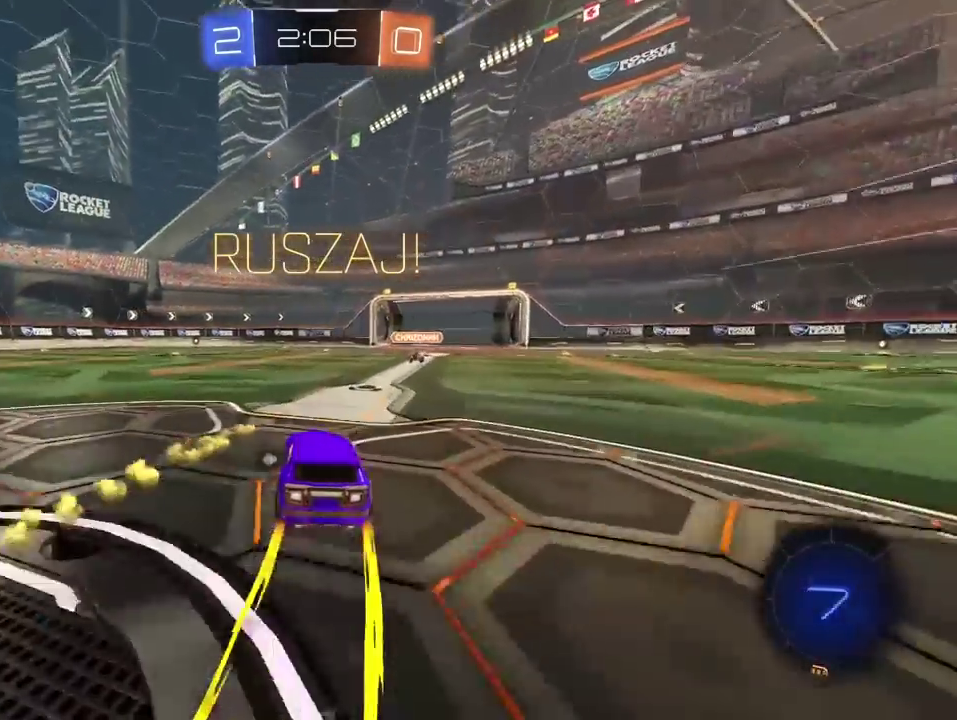
{"buttons": ["TRIANGLE", "R2"], "left_stick": "right", "right_stick": "center", "events": [[50, "left_stick", "down-right"], [217, "R1", "up"], [233, "left_stick", "right"], [433, "TRIANGLE", "down"]]}
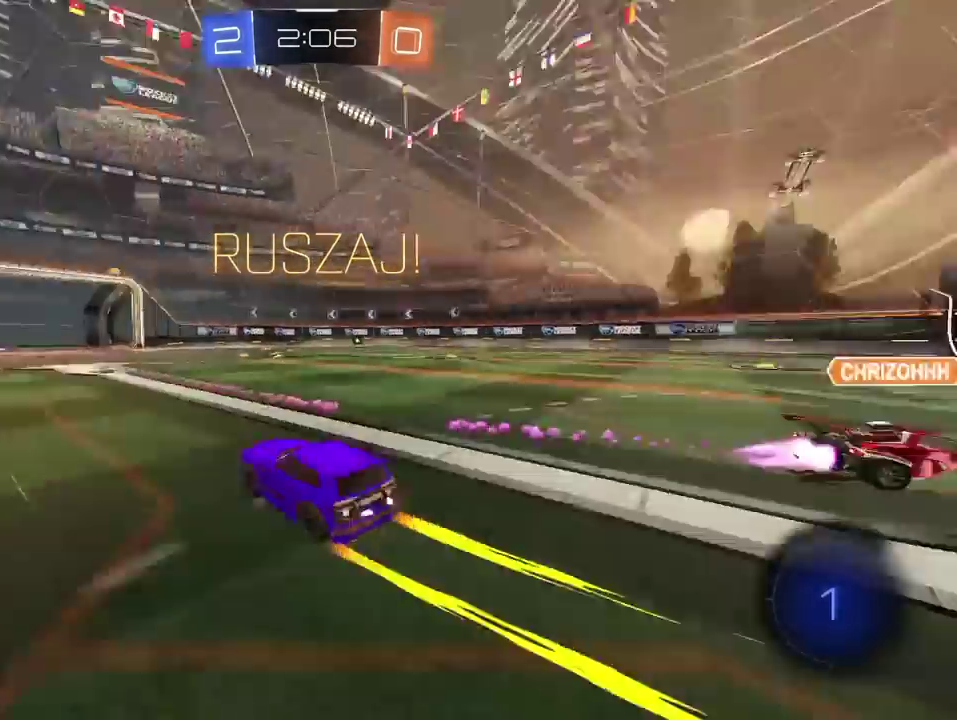
{"buttons": ["R2"], "left_stick": "right", "right_stick": "center", "events": [[17, "TRIANGLE", "up"]]}
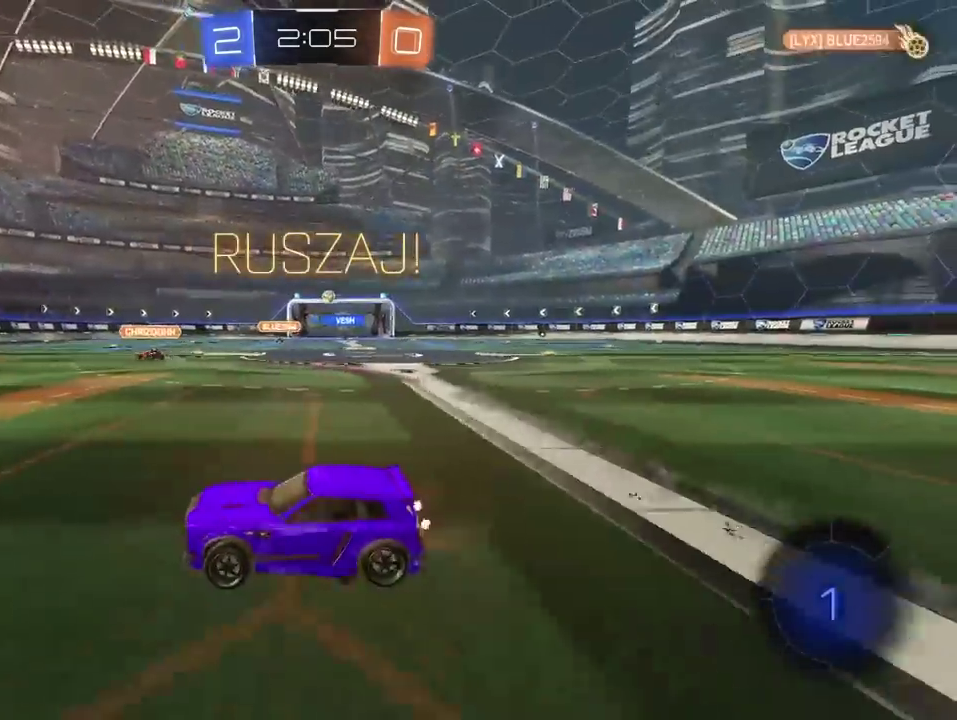
{"buttons": ["R2"], "left_stick": "right", "right_stick": "center", "events": []}
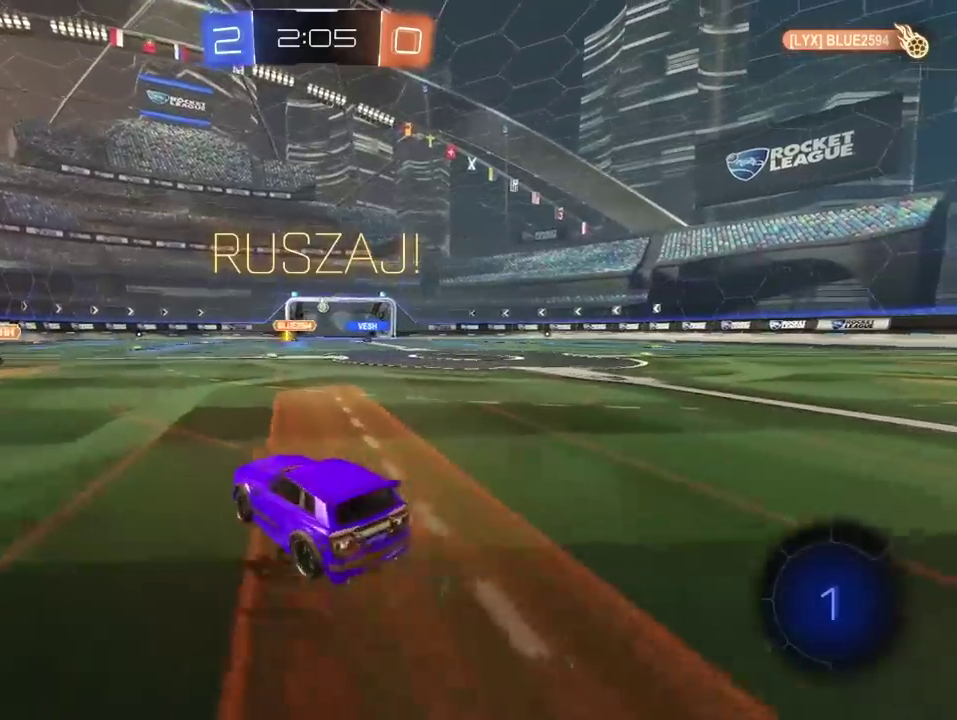
{"buttons": ["R2"], "left_stick": "center", "right_stick": "center", "events": [[150, "left_stick", "center"]]}
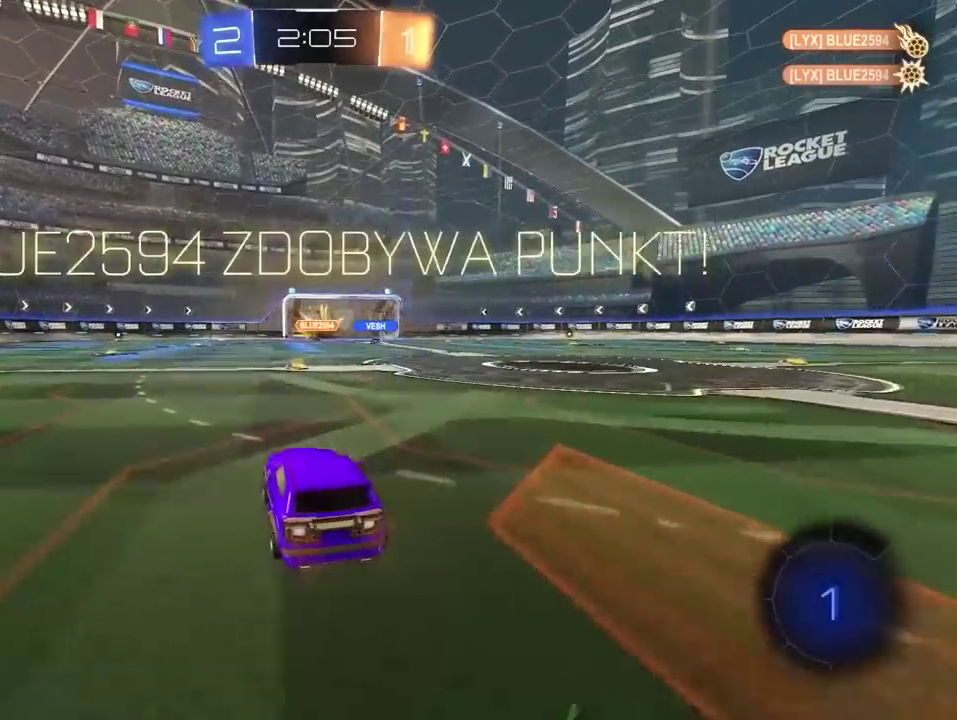
{"buttons": ["R2"], "left_stick": "center", "right_stick": "center", "events": []}
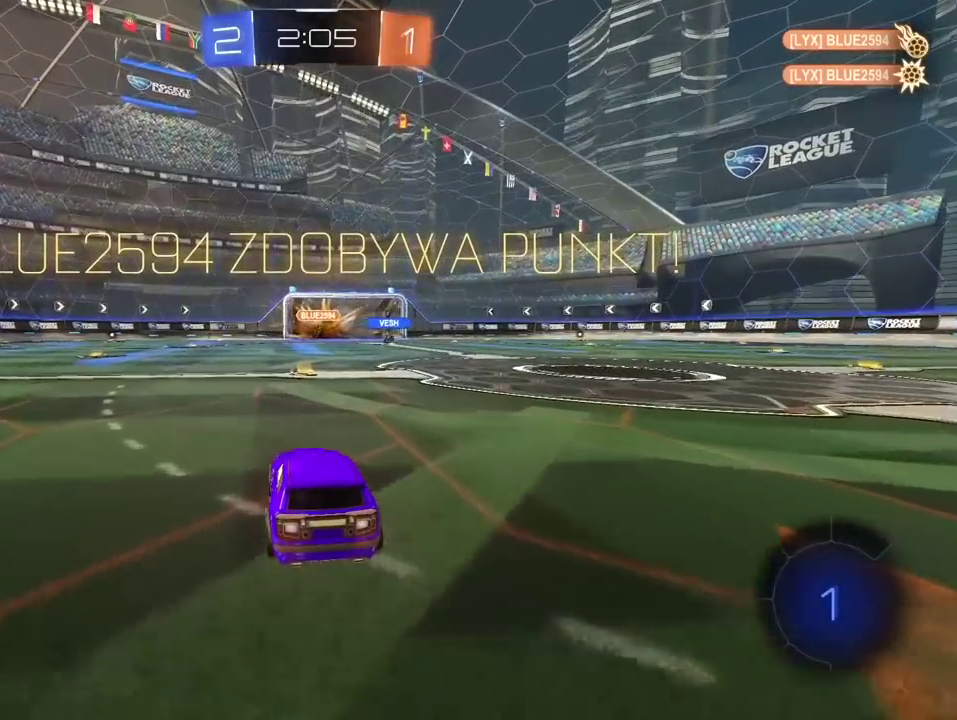
{"buttons": ["TRIANGLE", "R2"], "left_stick": "center", "right_stick": "center", "events": [[250, "left_stick", "up-right"], [350, "left_stick", "center"], [483, "TRIANGLE", "down"]]}
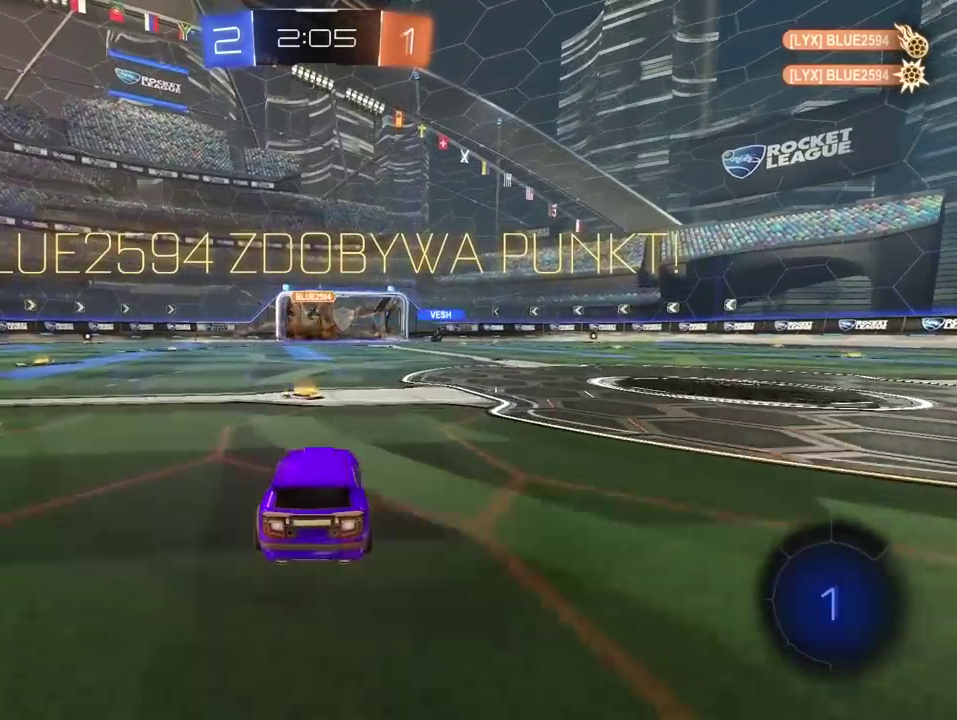
{"buttons": ["CROSS", "R1", "R2"], "left_stick": "up", "right_stick": "center", "events": [[83, "left_stick", "left"], [117, "TRIANGLE", "up"], [317, "R1", "down"], [367, "left_stick", "center"], [433, "left_stick", "up"], [467, "CROSS", "down"]]}
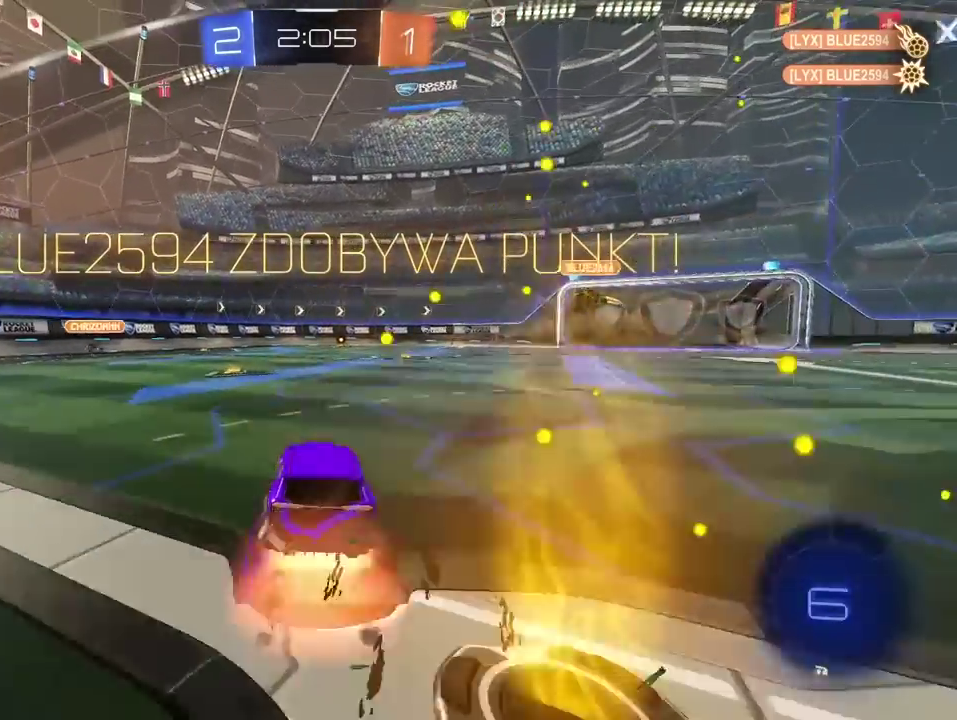
{"buttons": ["R2"], "left_stick": "center", "right_stick": "center", "events": [[50, "CROSS", "up"], [117, "CROSS", "down"], [233, "CROSS", "up"], [250, "R1", "up"], [250, "left_stick", "center"]]}
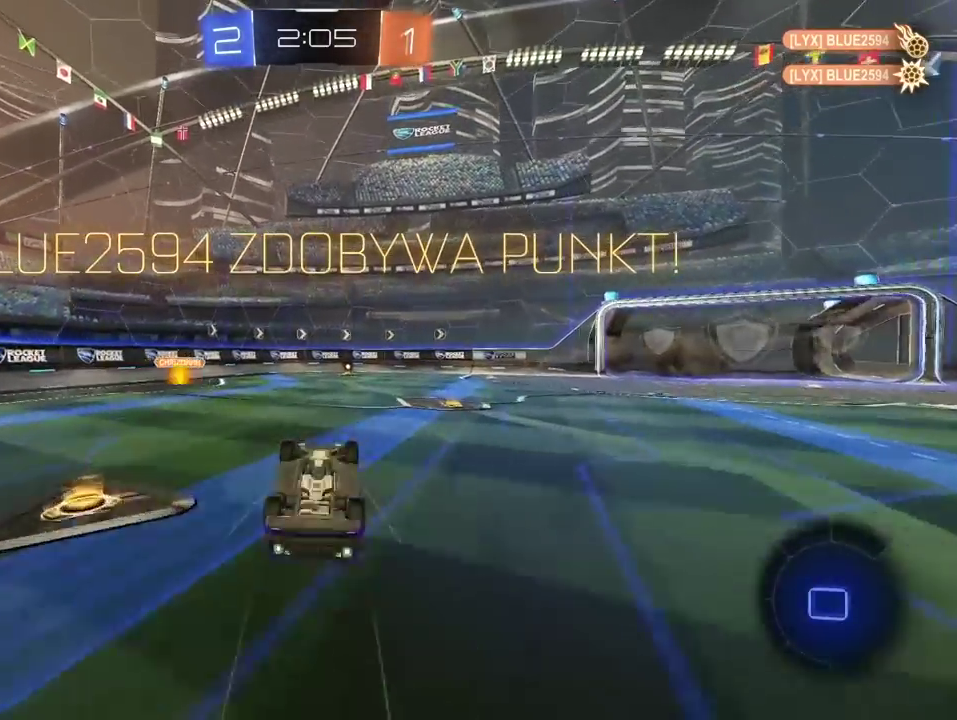
{"buttons": ["CIRCLE", "R1", "R2"], "left_stick": "center", "right_stick": "center", "events": [[217, "CIRCLE", "down"], [217, "R1", "down"], [233, "left_stick", "right"], [383, "left_stick", "center"]]}
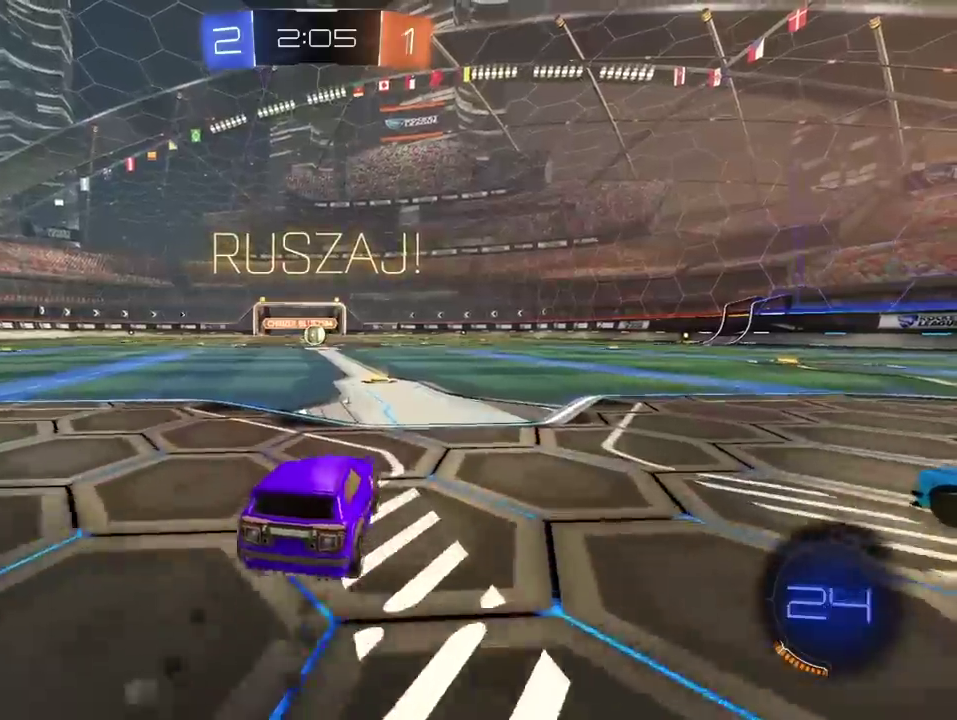
{"buttons": ["CROSS", "CIRCLE", "R1", "R2"], "left_stick": "down", "right_stick": "center", "events": [[133, "CROSS", "down"], [133, "left_stick", "up"], [200, "CROSS", "up"], [267, "CROSS", "down"], [317, "left_stick", "down-right"], [367, "left_stick", "down"]]}
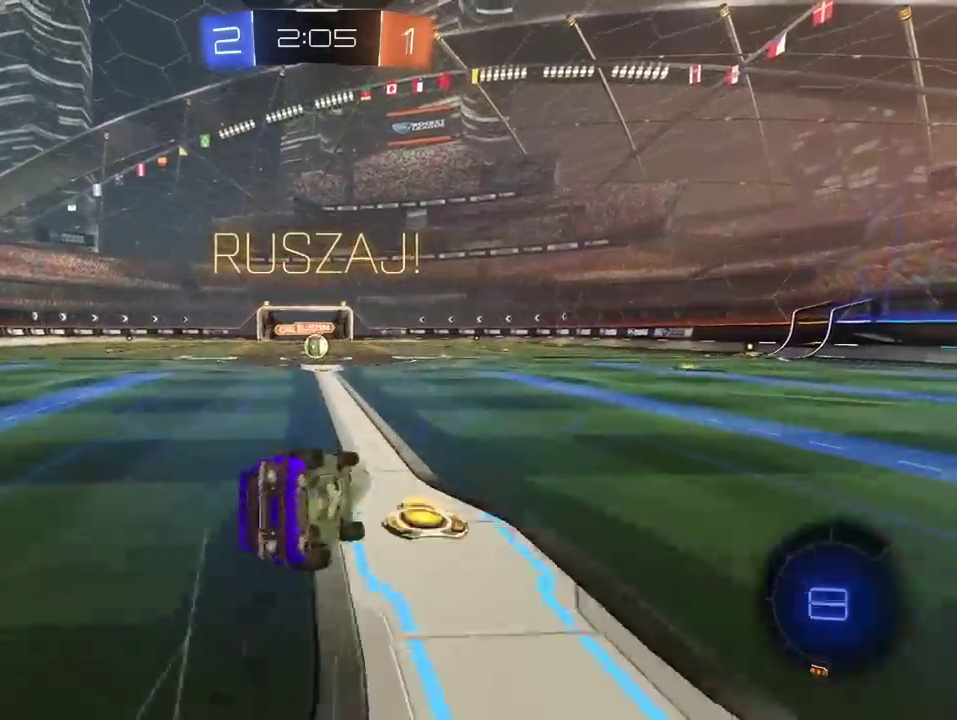
{"buttons": ["R2"], "left_stick": "down-left", "right_stick": "center", "events": [[83, "left_stick", "up-right"], [167, "left_stick", "down-left"], [417, "CROSS", "up"], [483, "CIRCLE", "up"], [483, "R1", "up"]]}
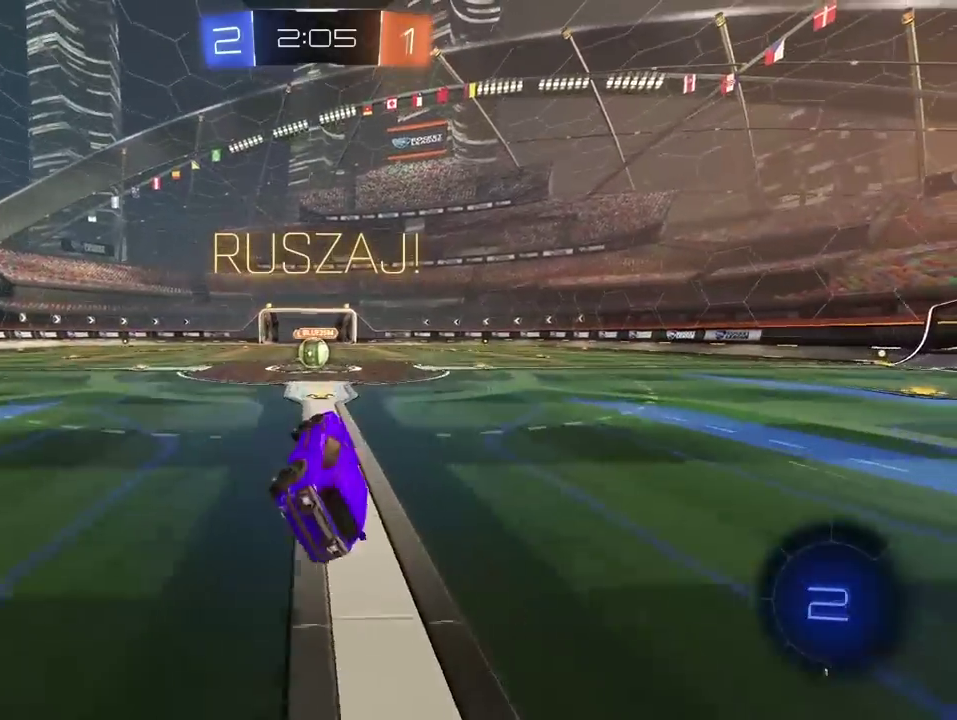
{"buttons": ["R2"], "left_stick": "center", "right_stick": "center", "events": [[33, "left_stick", "center"], [200, "left_stick", "left"], [367, "left_stick", "center"]]}